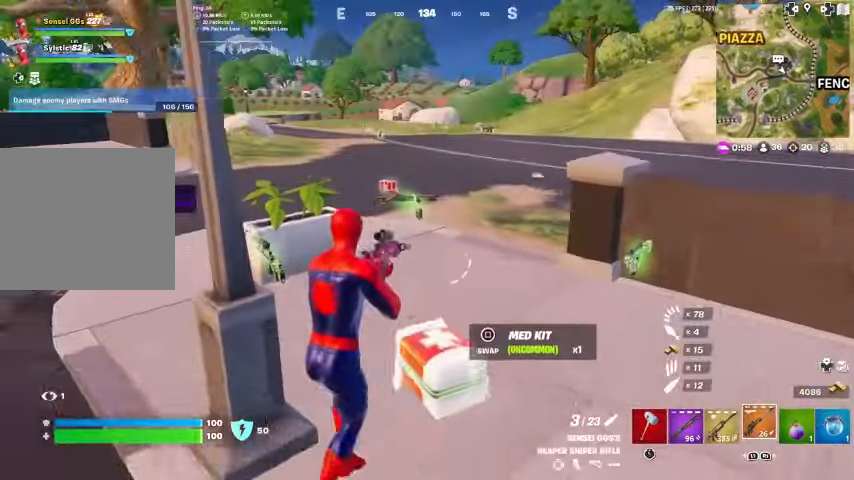
Gameplay with a controller (PlayStation layout); each line is a JSON object with the inputs held at the frame after it. "events" lists button and stick changes between this image and that frame as [ms after this image, input, new state], when the widget could be followed in between. Not read: TOUCHPAD.
{"buttons": [], "left_stick": "up", "right_stick": "center", "events": []}
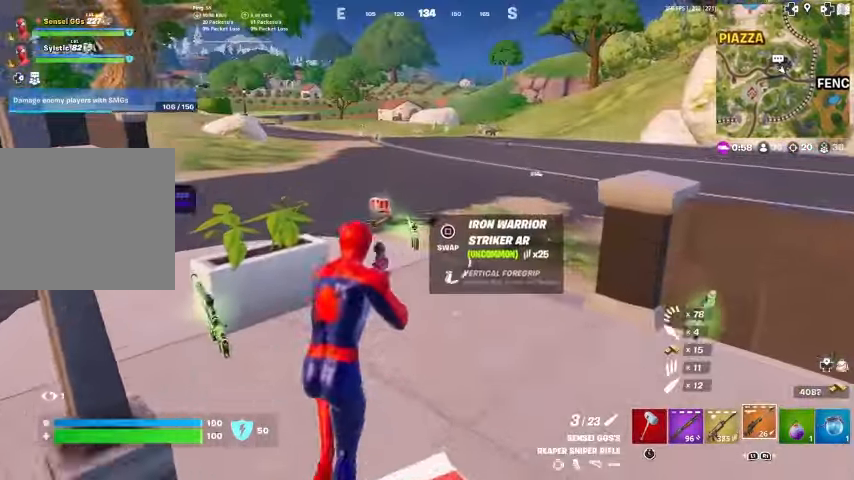
{"buttons": [], "left_stick": "up", "right_stick": "center", "events": []}
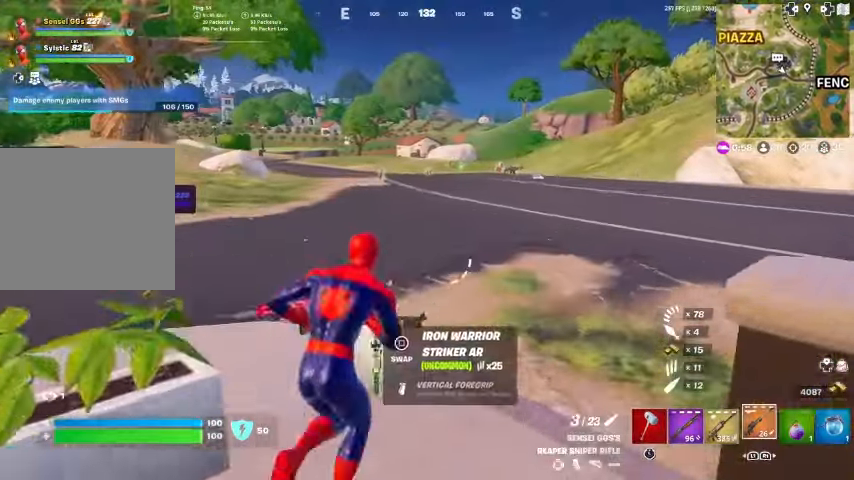
{"buttons": [], "left_stick": "up", "right_stick": "center", "events": [[433, "R1", "down"], [500, "R1", "up"]]}
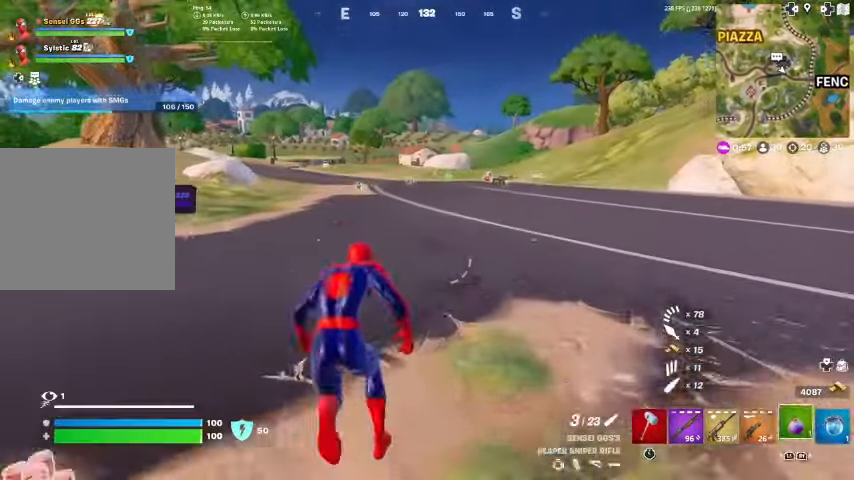
{"buttons": ["L1"], "left_stick": "up", "right_stick": "center", "events": [[100, "R1", "down"], [200, "R1", "up"], [467, "L1", "down"]]}
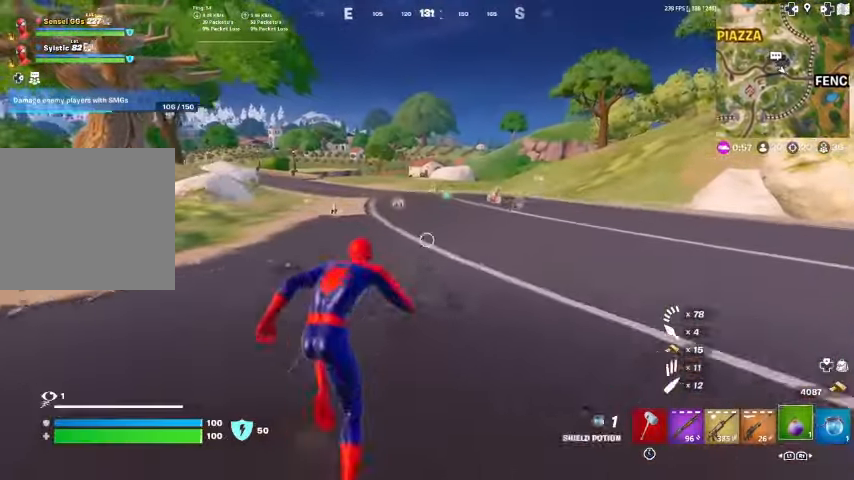
{"buttons": [], "left_stick": "up", "right_stick": "center", "events": [[233, "L1", "up"]]}
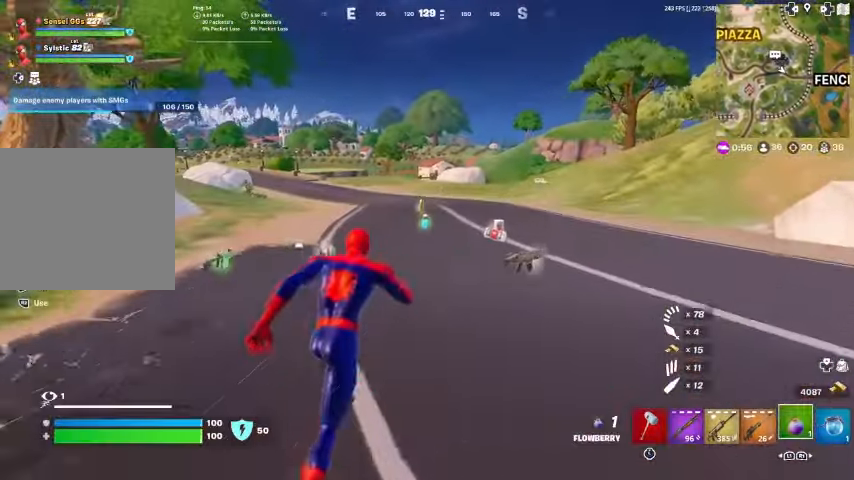
{"buttons": [], "left_stick": "up", "right_stick": "left", "events": [[500, "right_stick", "left"]]}
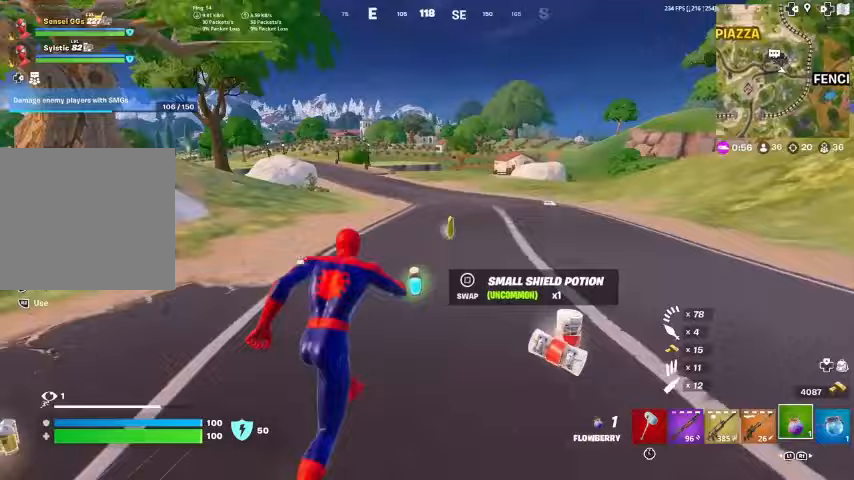
{"buttons": [], "left_stick": "up-left", "right_stick": "center", "events": [[33, "left_stick", "down-left"], [233, "left_stick", "left"], [400, "left_stick", "up-left"], [400, "right_stick", "center"]]}
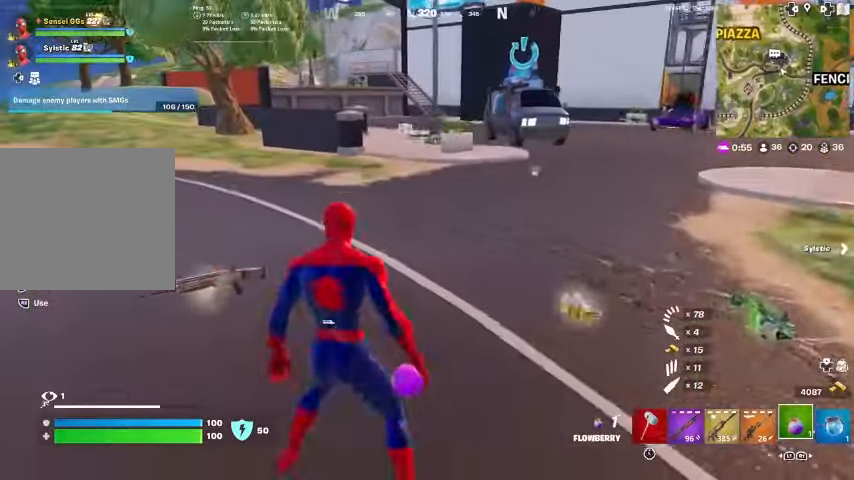
{"buttons": [], "left_stick": "up-left", "right_stick": "center", "events": []}
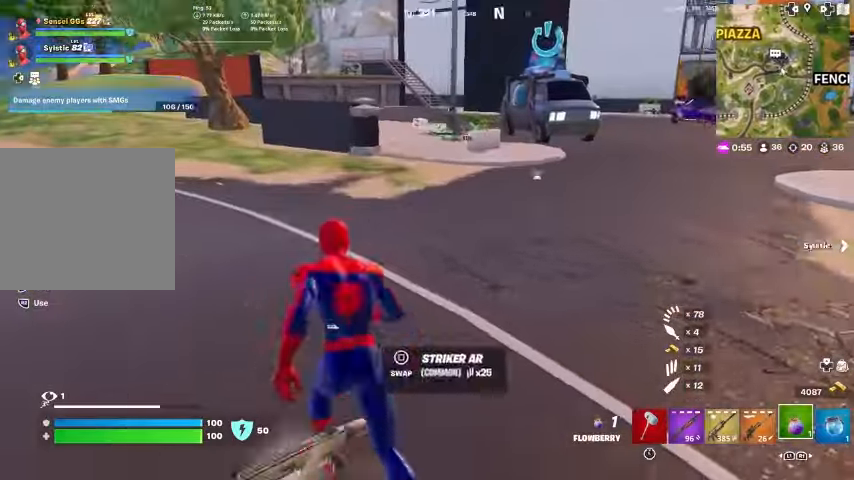
{"buttons": [], "left_stick": "center", "right_stick": "center", "events": [[33, "right_stick", "right"], [133, "right_stick", "center"], [200, "CROSS", "down"], [300, "CROSS", "up"], [467, "left_stick", "center"]]}
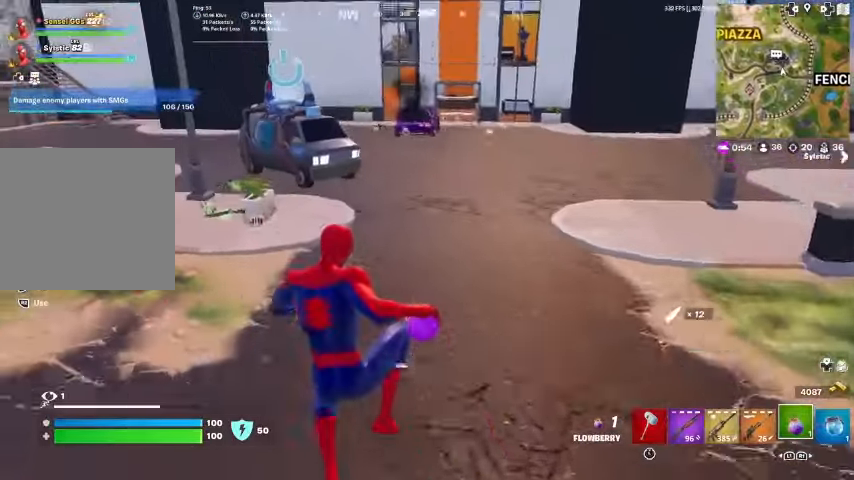
{"buttons": [], "left_stick": "up-left", "right_stick": "left", "events": [[133, "right_stick", "left"], [167, "left_stick", "up-left"], [233, "right_stick", "center"], [500, "right_stick", "left"]]}
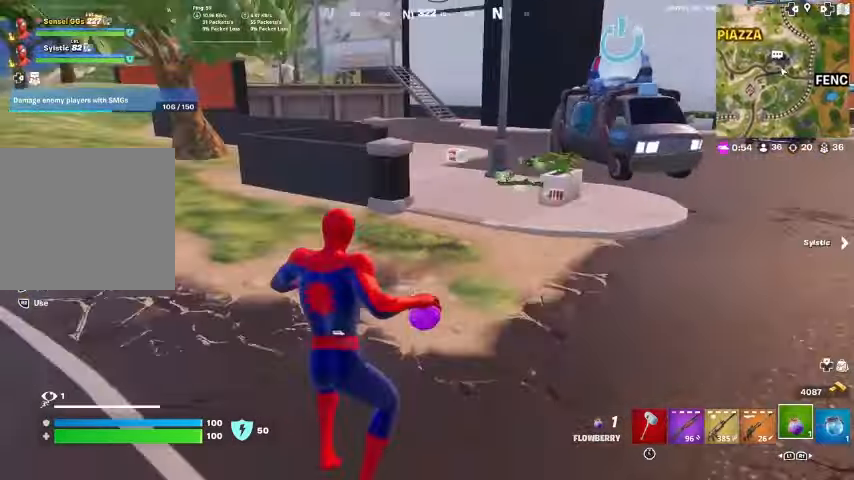
{"buttons": [], "left_stick": "up-left", "right_stick": "center", "events": [[367, "right_stick", "center"]]}
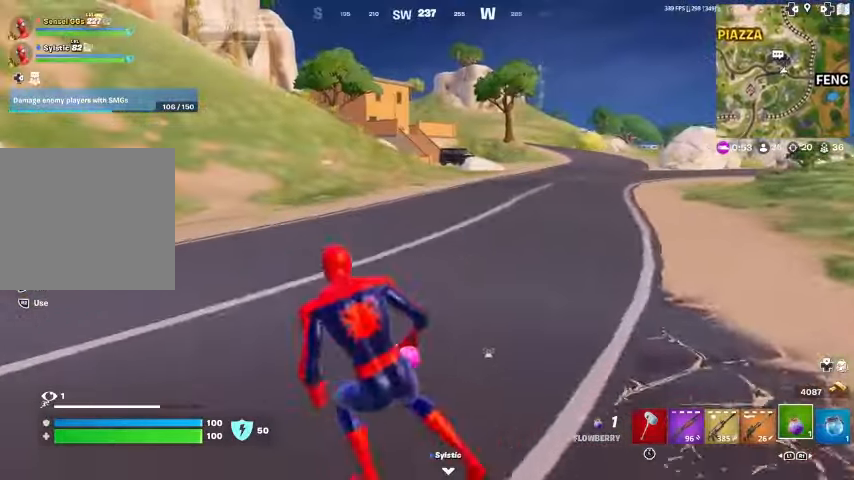
{"buttons": ["R2"], "left_stick": "up-left", "right_stick": "left", "events": [[100, "left_stick", "up"], [167, "R2", "down"], [433, "left_stick", "up-left"], [467, "right_stick", "left"]]}
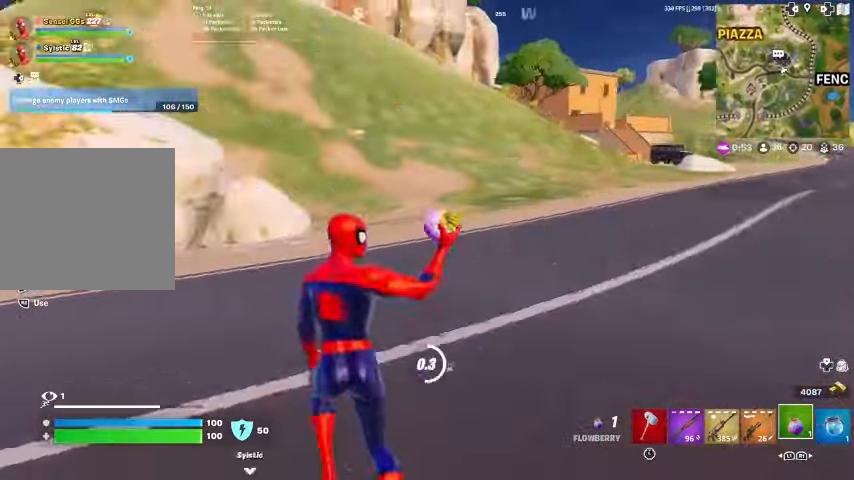
{"buttons": [], "left_stick": "up", "right_stick": "center", "events": [[267, "R2", "up"], [333, "left_stick", "up"], [400, "right_stick", "center"]]}
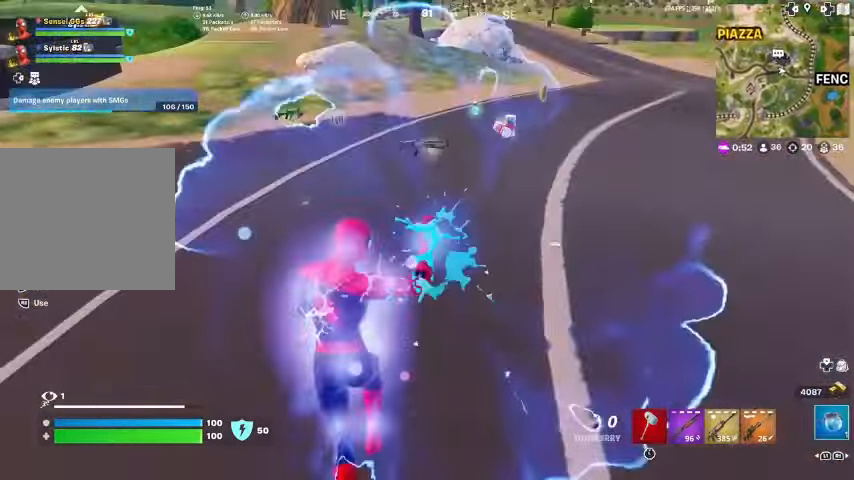
{"buttons": [], "left_stick": "up", "right_stick": "center", "events": []}
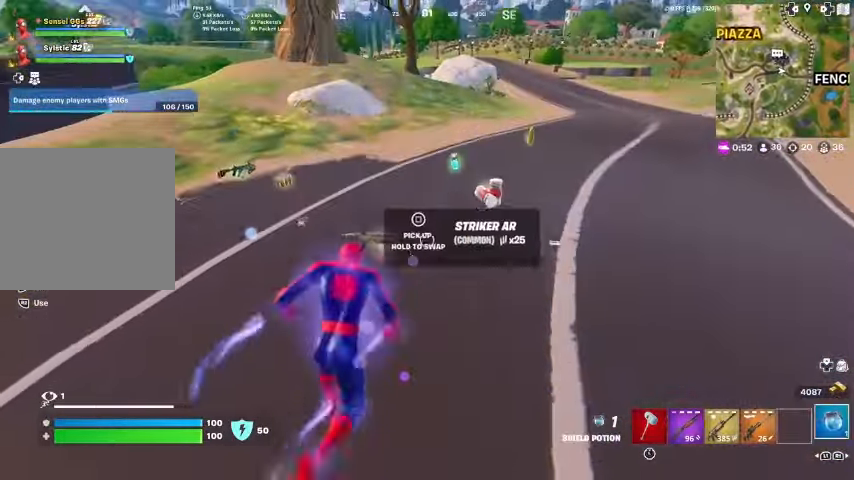
{"buttons": [], "left_stick": "up", "right_stick": "center", "events": []}
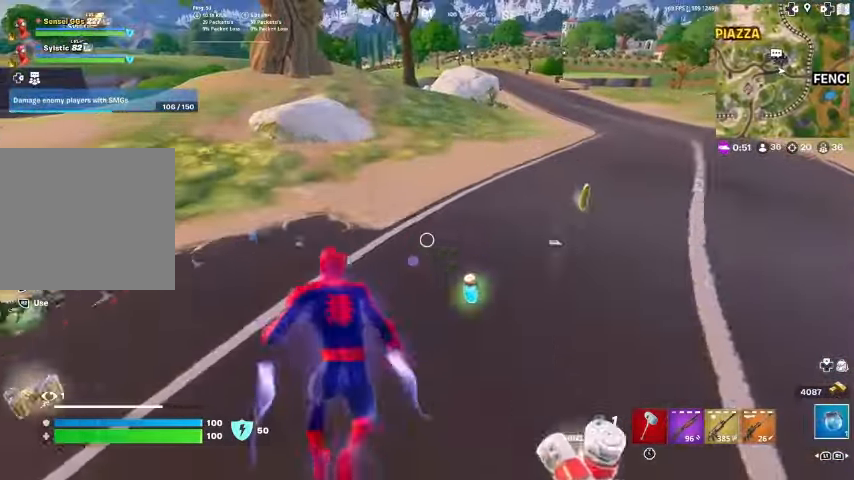
{"buttons": [], "left_stick": "up-left", "right_stick": "left", "events": [[100, "left_stick", "up-left"], [500, "right_stick", "left"]]}
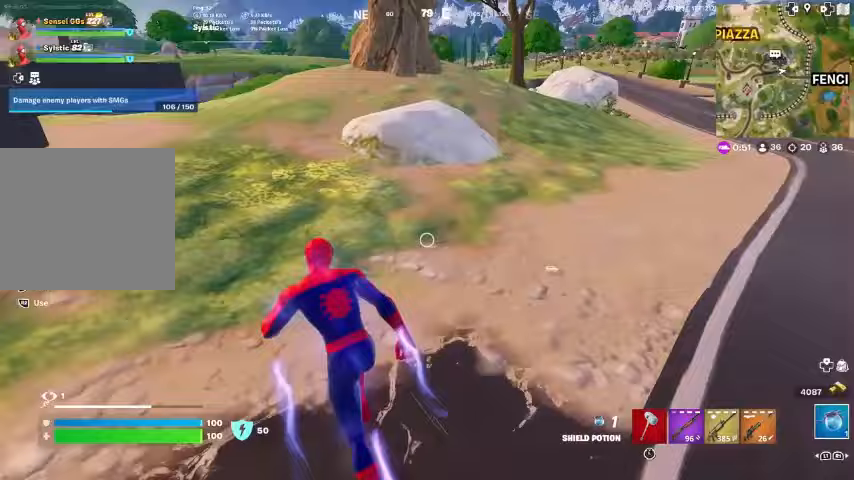
{"buttons": [], "left_stick": "up", "right_stick": "center", "events": [[267, "right_stick", "center"], [500, "left_stick", "up"]]}
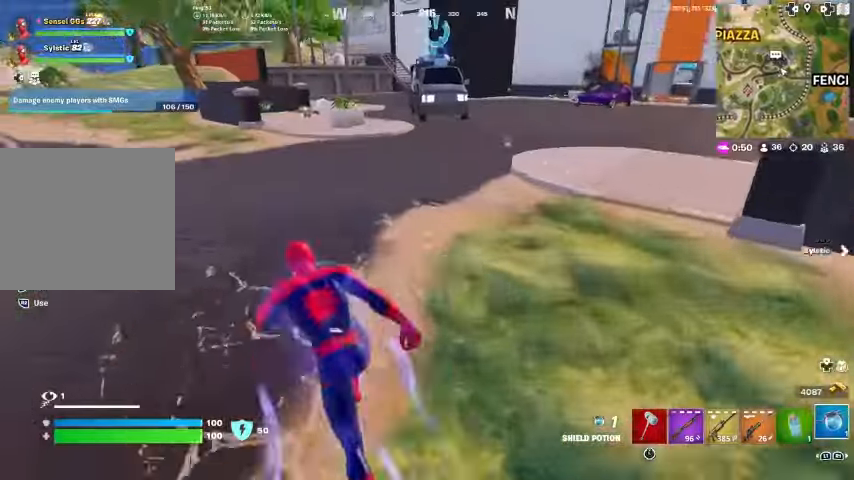
{"buttons": [], "left_stick": "up-left", "right_stick": "center", "events": [[333, "left_stick", "up-left"]]}
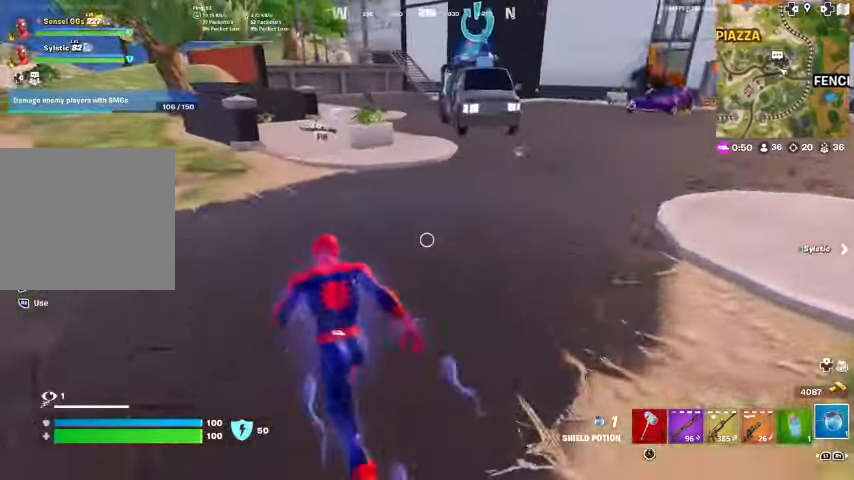
{"buttons": ["CROSS"], "left_stick": "up", "right_stick": "left", "events": [[67, "right_stick", "left"], [200, "right_stick", "center"], [267, "left_stick", "up"], [433, "right_stick", "left"], [467, "CROSS", "down"]]}
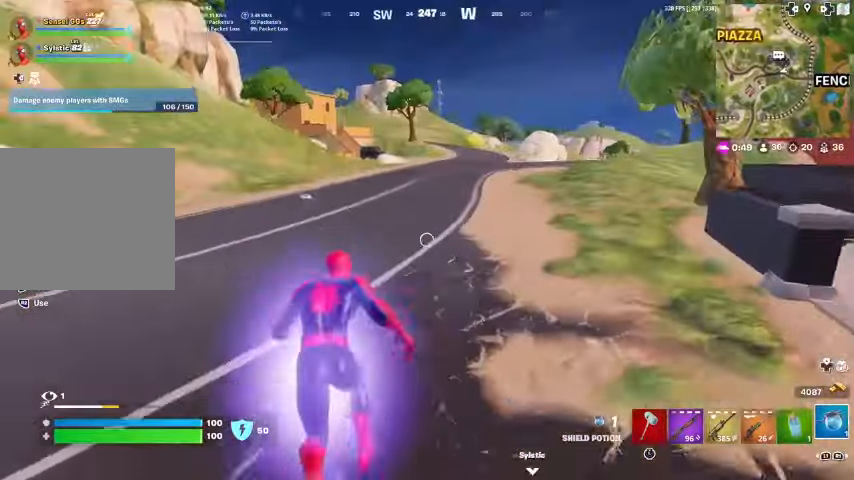
{"buttons": [], "left_stick": "up", "right_stick": "left", "events": [[33, "right_stick", "center"], [67, "CROSS", "up"], [367, "right_stick", "left"]]}
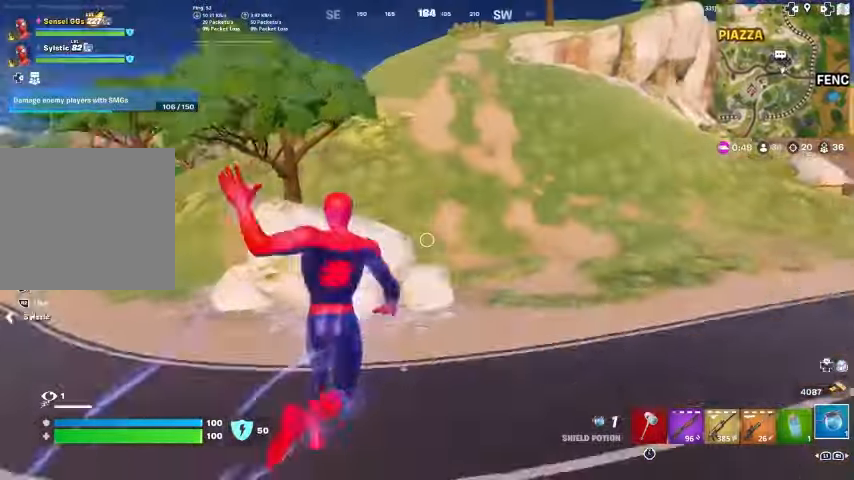
{"buttons": ["L1"], "left_stick": "right", "right_stick": "center", "events": [[33, "left_stick", "up-right"], [67, "right_stick", "center"], [233, "left_stick", "right"], [433, "L1", "down"]]}
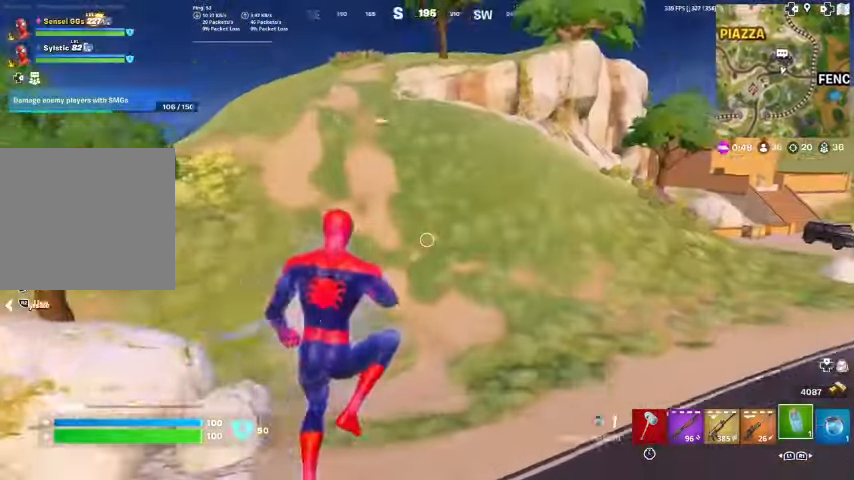
{"buttons": ["L1"], "left_stick": "up-right", "right_stick": "right", "events": [[67, "L1", "up"], [167, "right_stick", "right"], [267, "left_stick", "up-right"], [300, "right_stick", "center"], [400, "L1", "down"], [400, "SQUARE", "down"], [433, "SQUARE", "up"], [467, "right_stick", "right"]]}
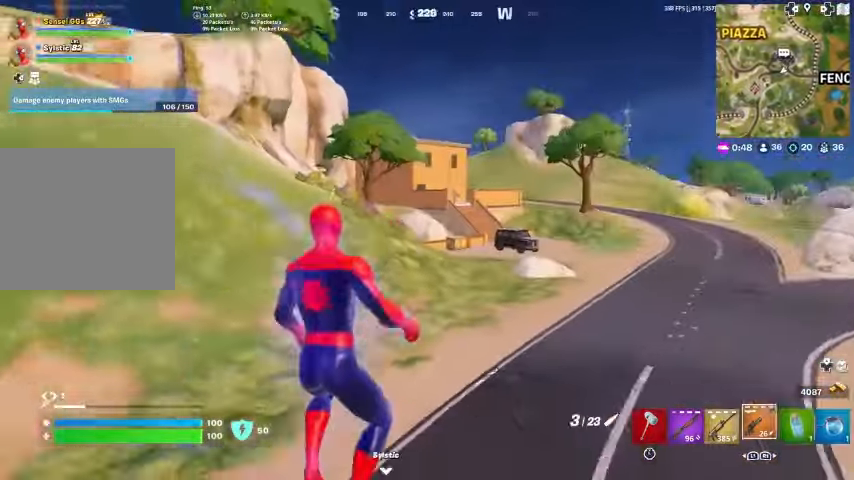
{"buttons": [], "left_stick": "up-right", "right_stick": "center", "events": [[33, "L1", "up"], [67, "right_stick", "center"], [267, "SQUARE", "down"], [300, "right_stick", "up-left"], [367, "right_stick", "center"], [400, "SQUARE", "up"]]}
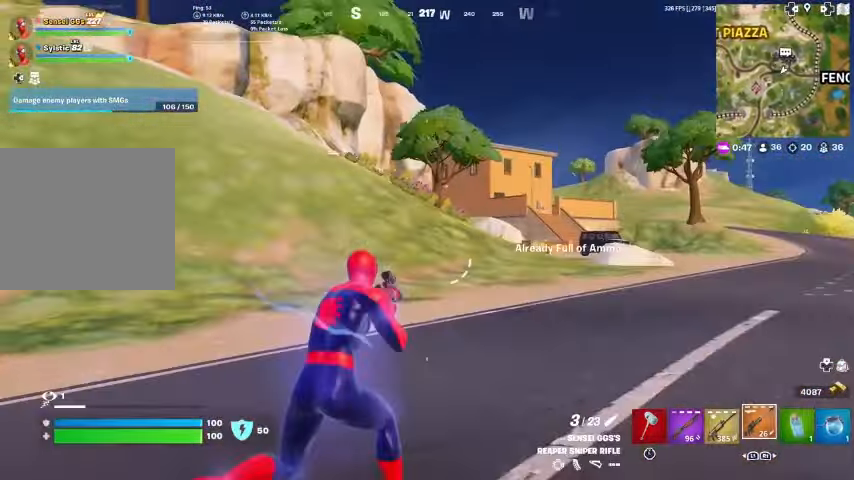
{"buttons": [], "left_stick": "up-right", "right_stick": "center", "events": [[400, "CROSS", "down"], [500, "CROSS", "up"]]}
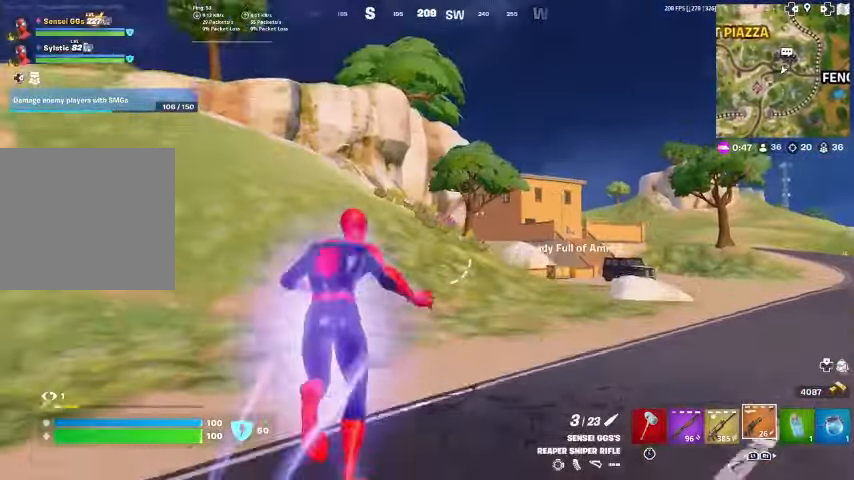
{"buttons": [], "left_stick": "up-left", "right_stick": "center", "events": [[300, "left_stick", "up-left"]]}
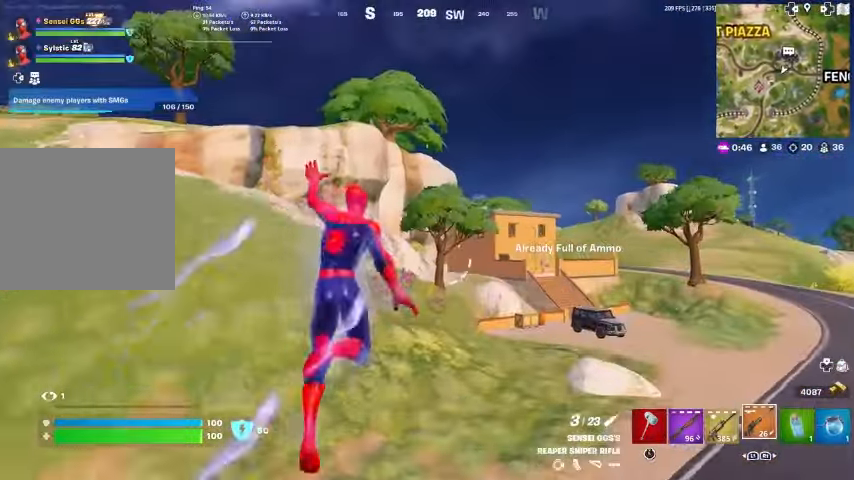
{"buttons": [], "left_stick": "up-left", "right_stick": "center", "events": []}
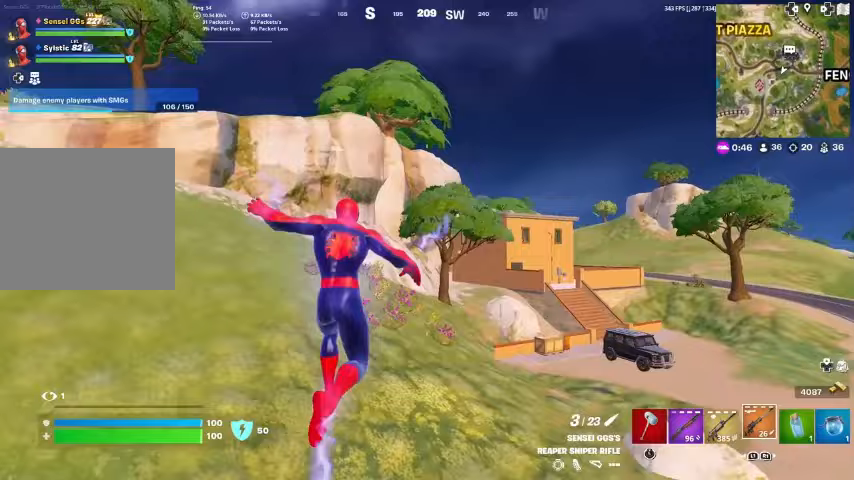
{"buttons": [], "left_stick": "up-left", "right_stick": "center", "events": [[333, "right_stick", "left"], [400, "right_stick", "center"]]}
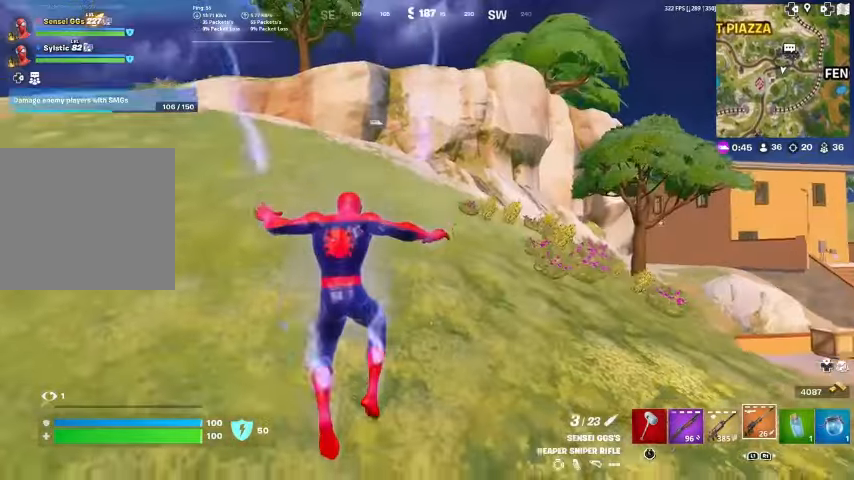
{"buttons": [], "left_stick": "up", "right_stick": "center", "events": [[267, "CROSS", "down"], [333, "right_stick", "right"], [433, "CROSS", "up"], [433, "left_stick", "up"], [433, "right_stick", "center"]]}
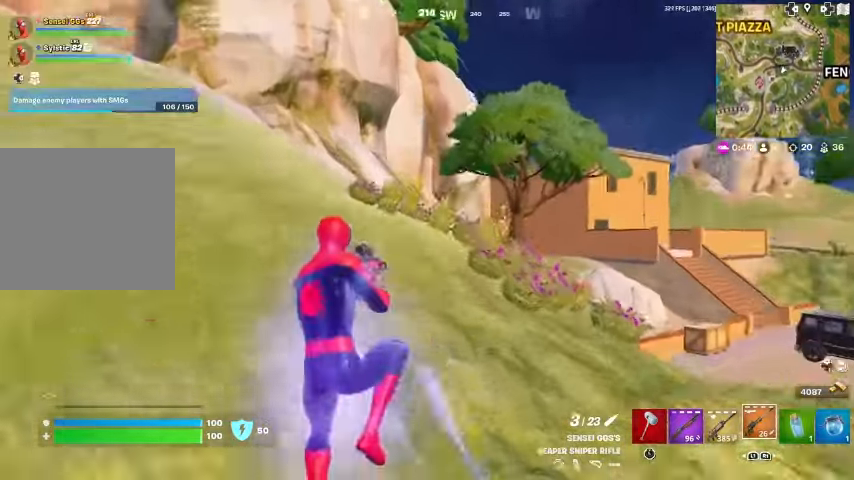
{"buttons": [], "left_stick": "up", "right_stick": "center", "events": []}
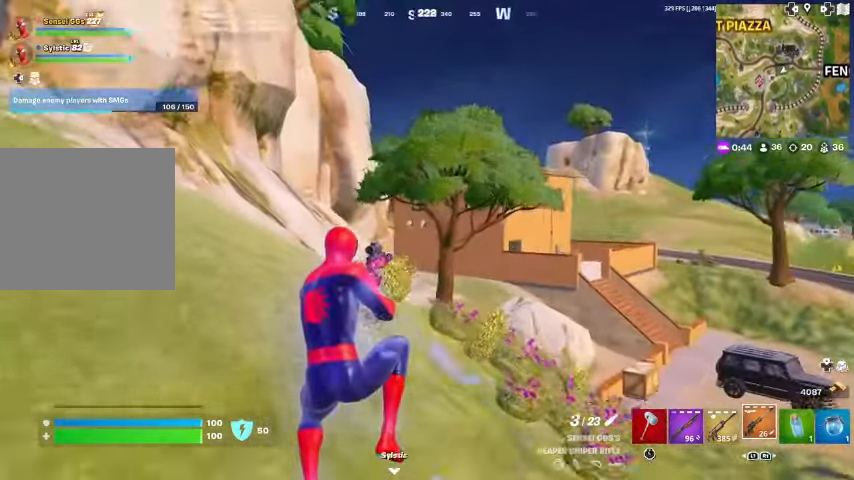
{"buttons": [], "left_stick": "up", "right_stick": "right", "events": [[500, "right_stick", "right"]]}